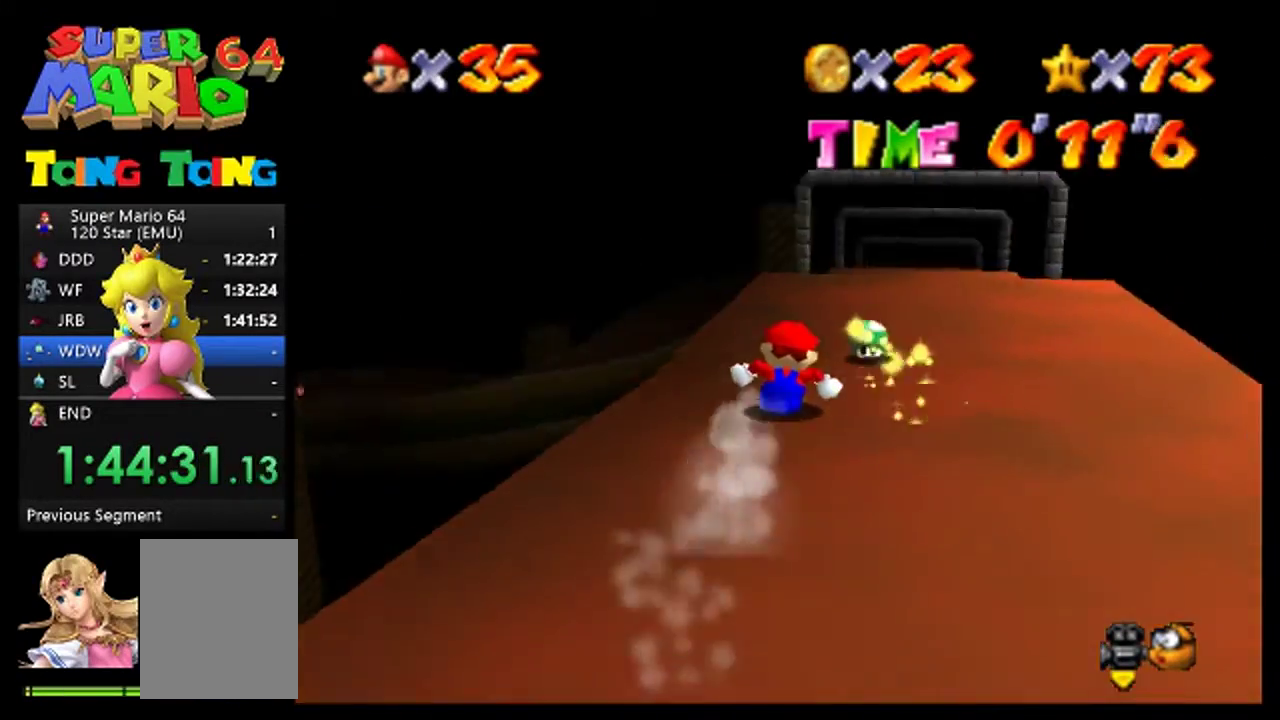
Gameplay with a controller (Nintendo layout); each line is a JSON object with the inputs held at the frame after it. "events" lists button and stick changes between this image and that frame as [ms after this image, input, new state], when the widget could be followed in between. This overlay highlights the sticks when they move; stick clicks (L3) are not distinguishable. Not read: L3 R3.
{"buttons": [], "left_stick": "up", "events": [[200, "left_stick", "up"], [300, "left_stick", "up-left"], [400, "left_stick", "up"]]}
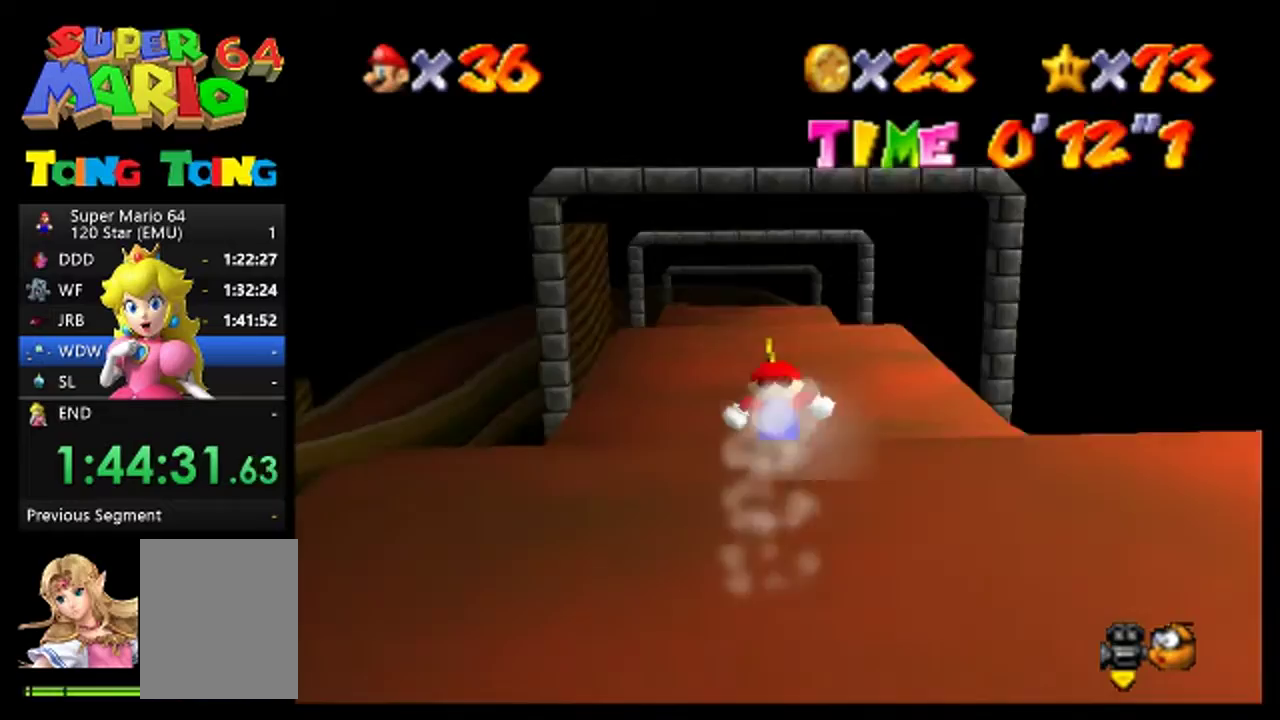
{"buttons": [], "left_stick": "up", "events": []}
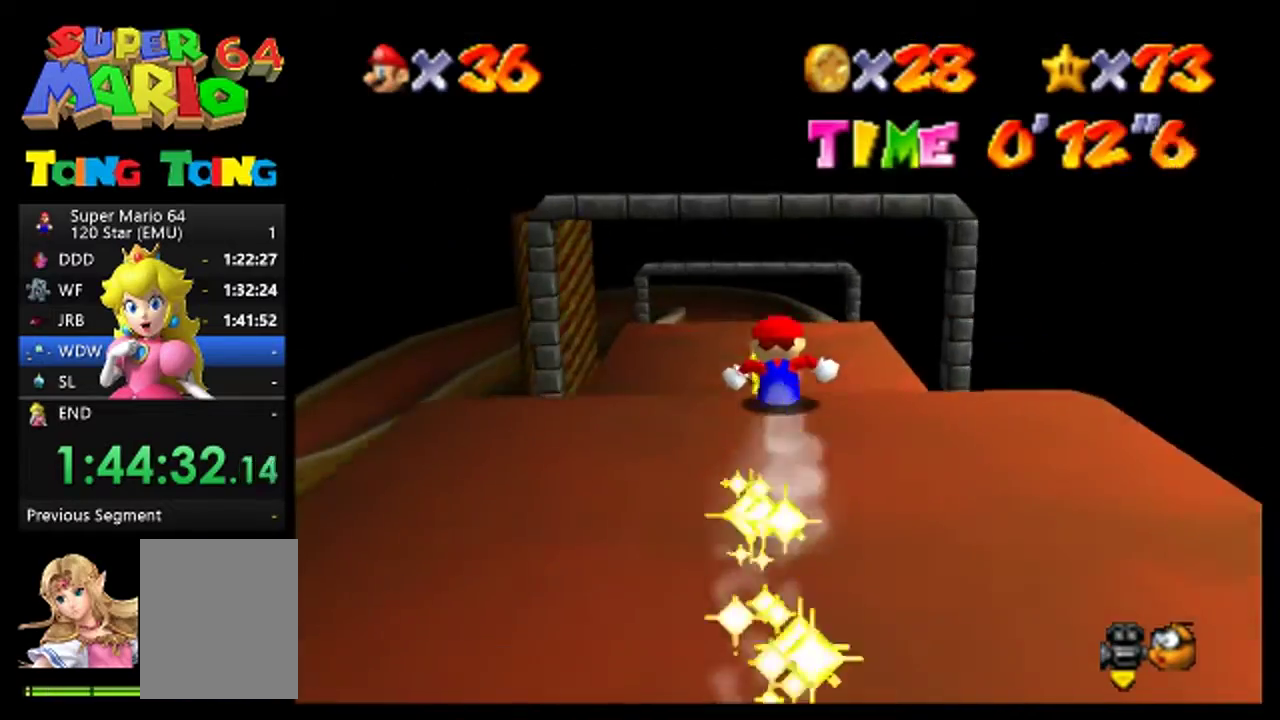
{"buttons": [], "left_stick": "up-left", "events": [[467, "left_stick", "up-left"]]}
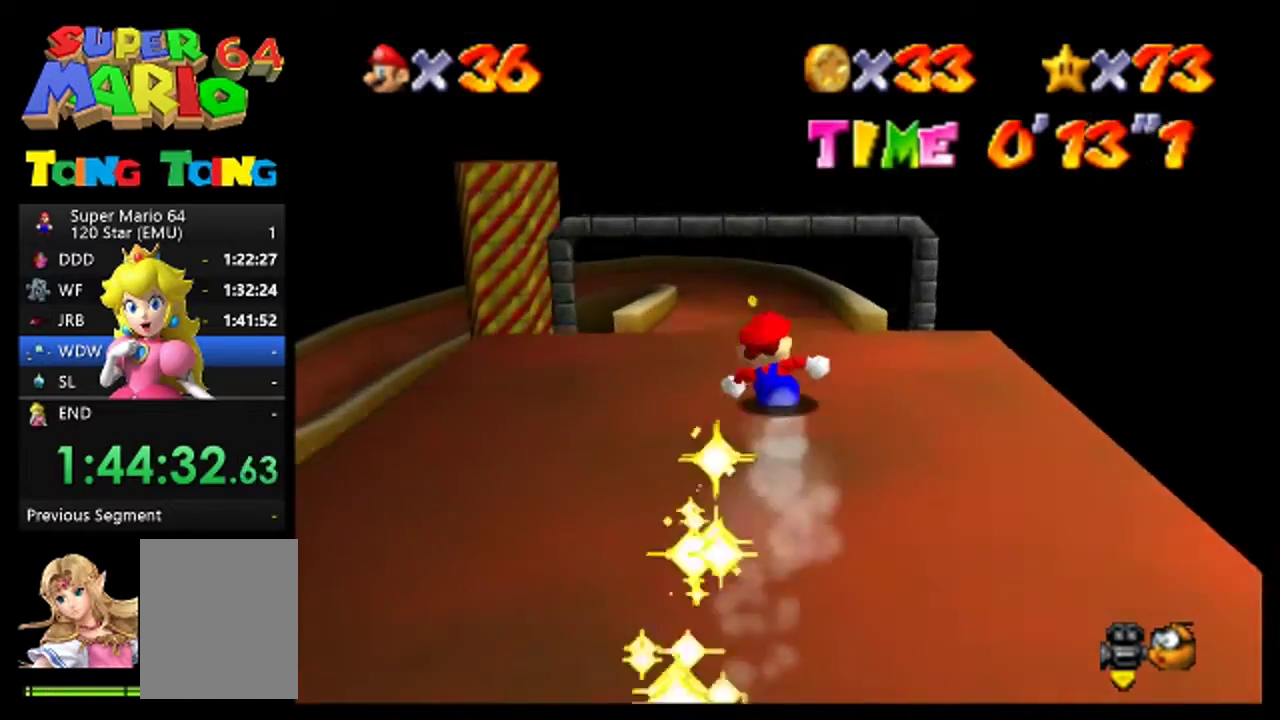
{"buttons": [], "left_stick": "up", "events": [[33, "left_stick", "up"]]}
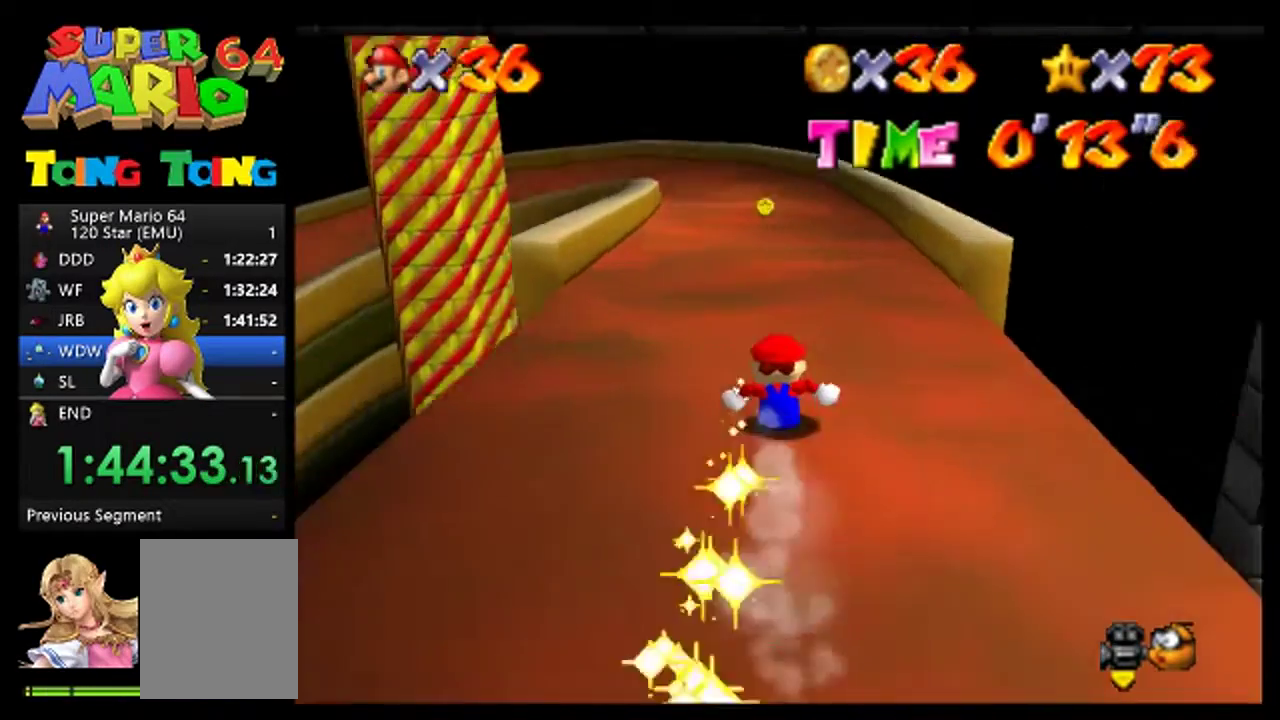
{"buttons": [], "left_stick": "up", "events": []}
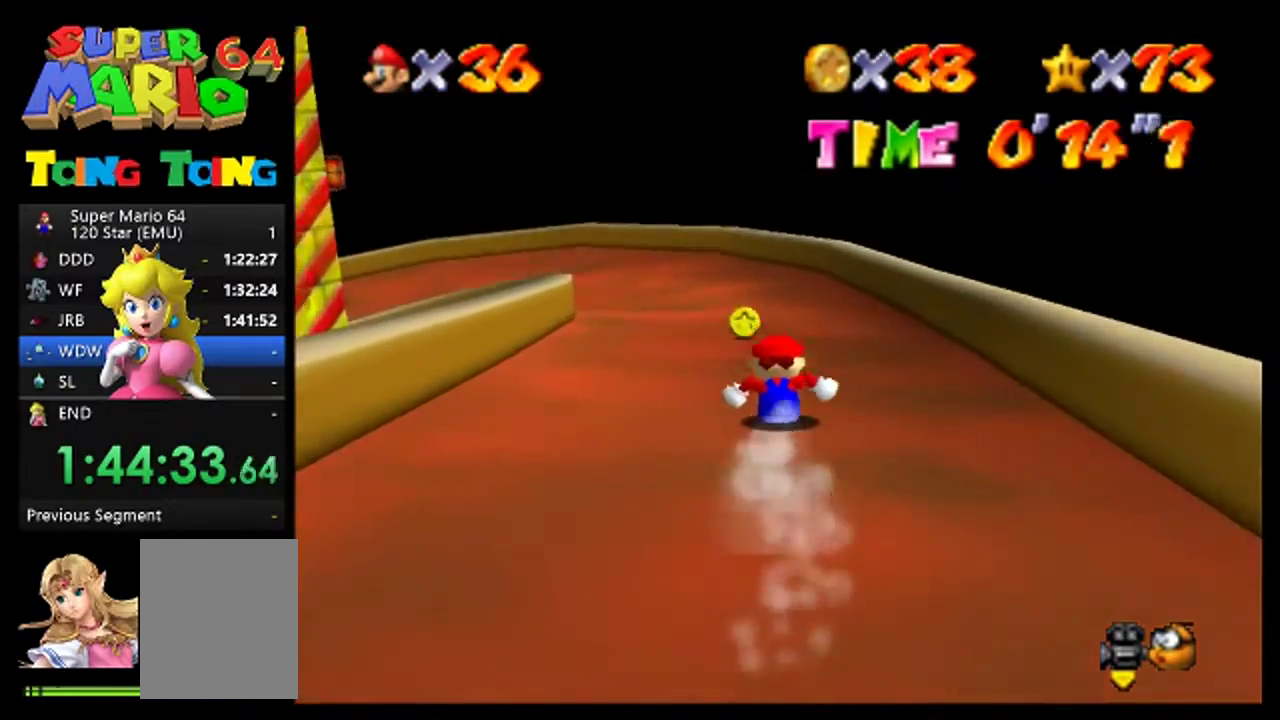
{"buttons": [], "left_stick": "up-left", "events": [[33, "left_stick", "up-left"], [200, "left_stick", "up"], [300, "left_stick", "up-left"]]}
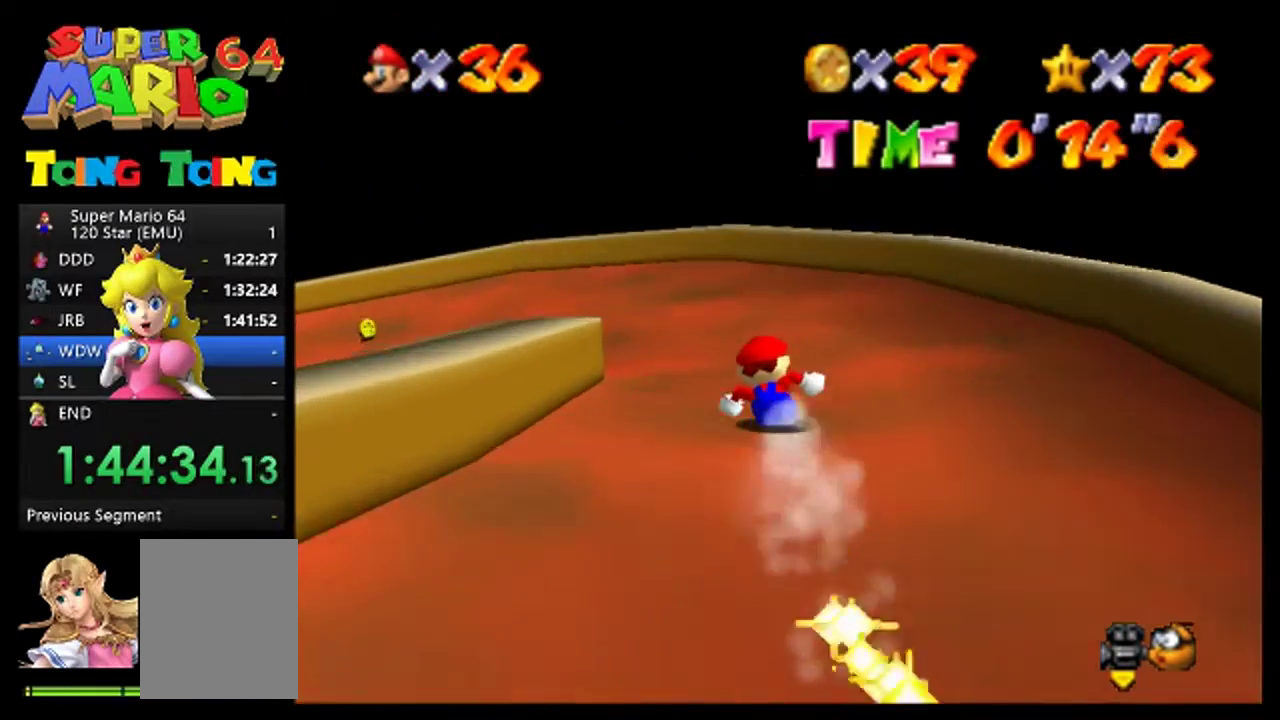
{"buttons": [], "left_stick": "left", "events": [[233, "left_stick", "left"]]}
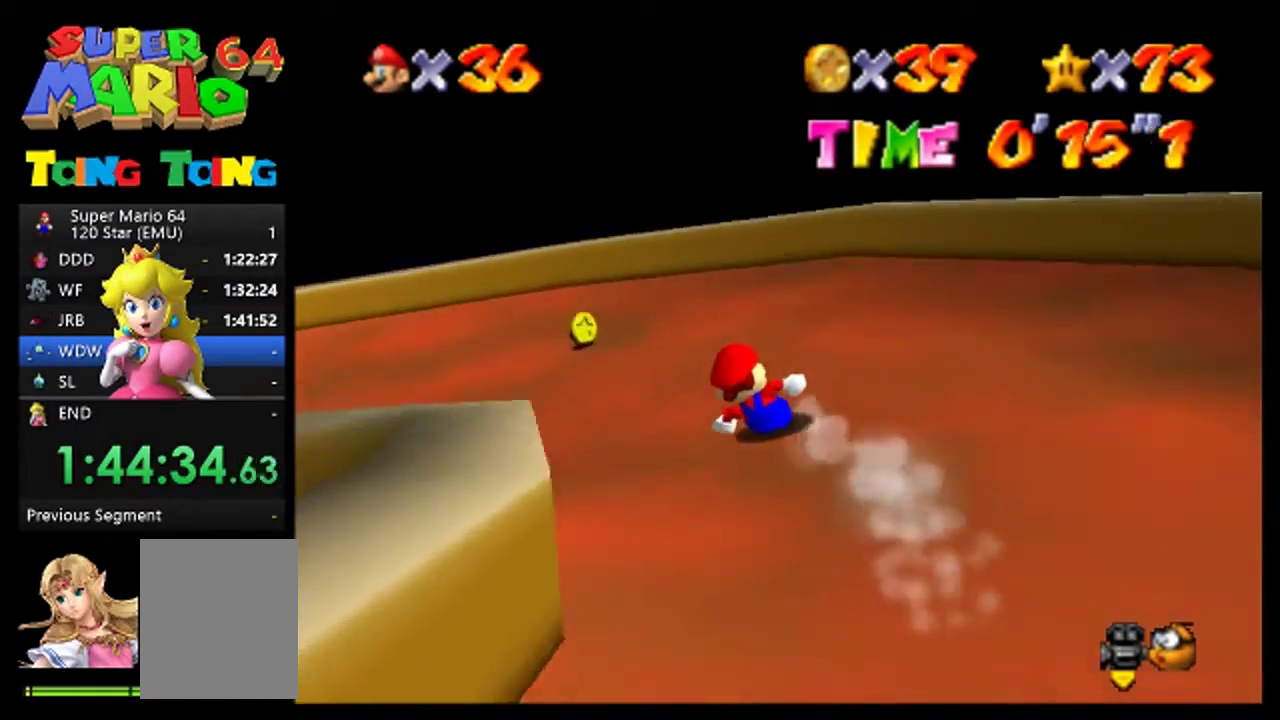
{"buttons": [], "left_stick": "left", "events": [[100, "left_stick", "down-left"], [367, "left_stick", "left"]]}
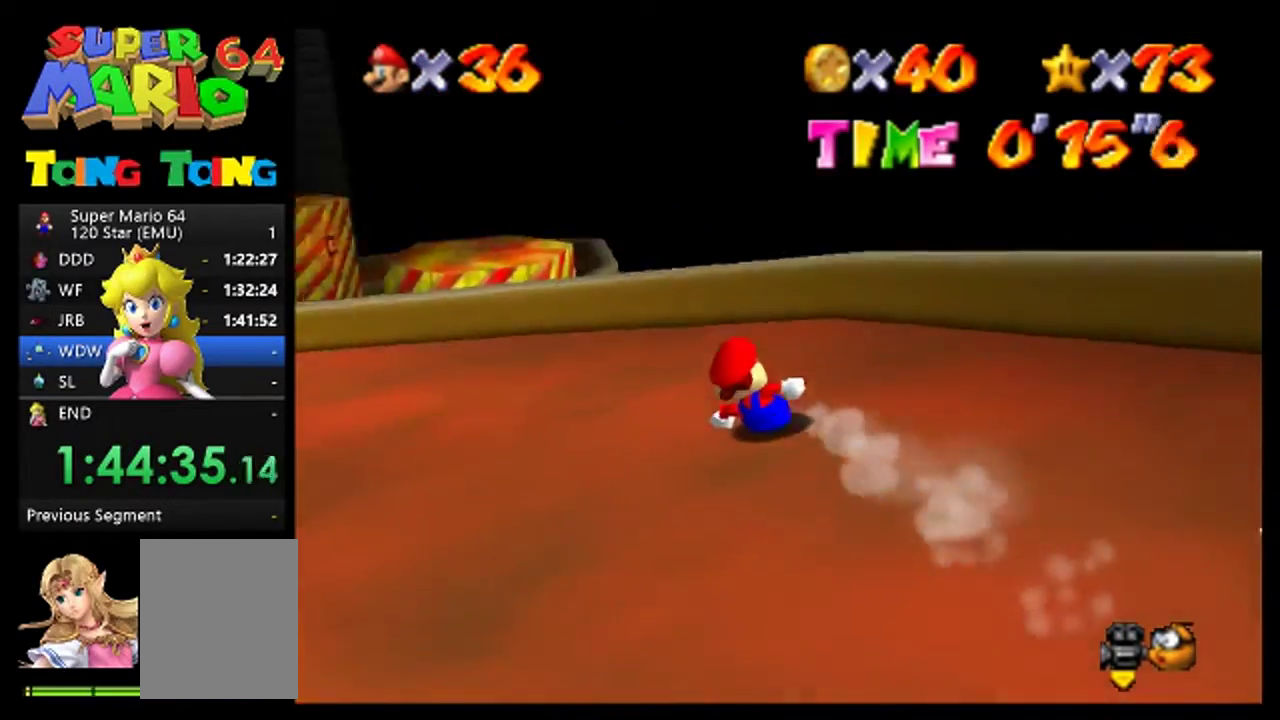
{"buttons": [], "left_stick": "left", "events": []}
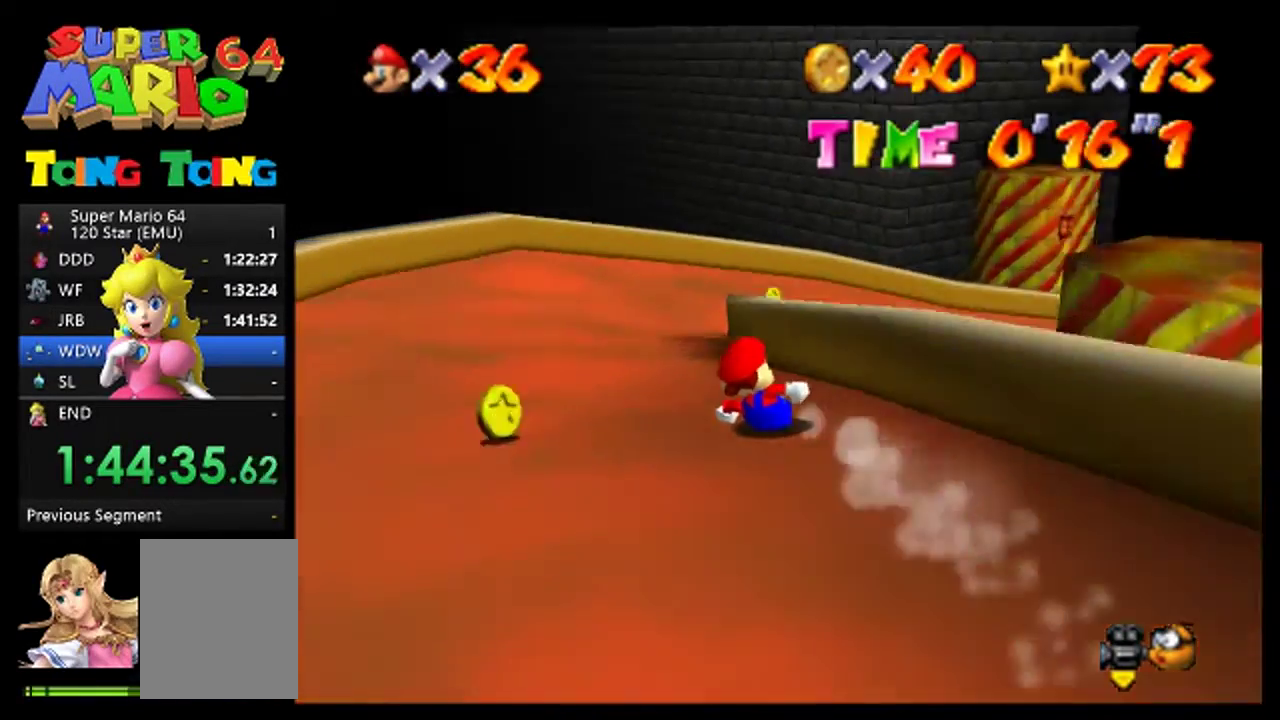
{"buttons": [], "left_stick": "right", "events": [[100, "left_stick", "right"]]}
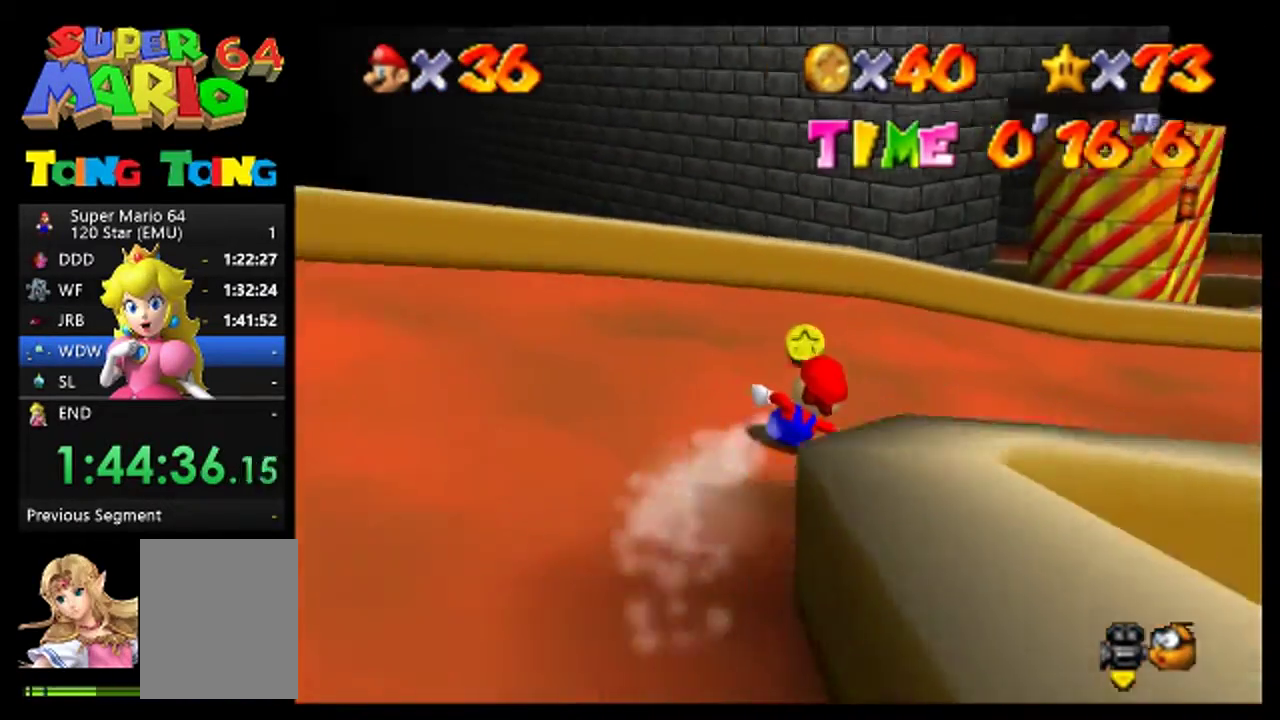
{"buttons": [], "left_stick": "right", "events": []}
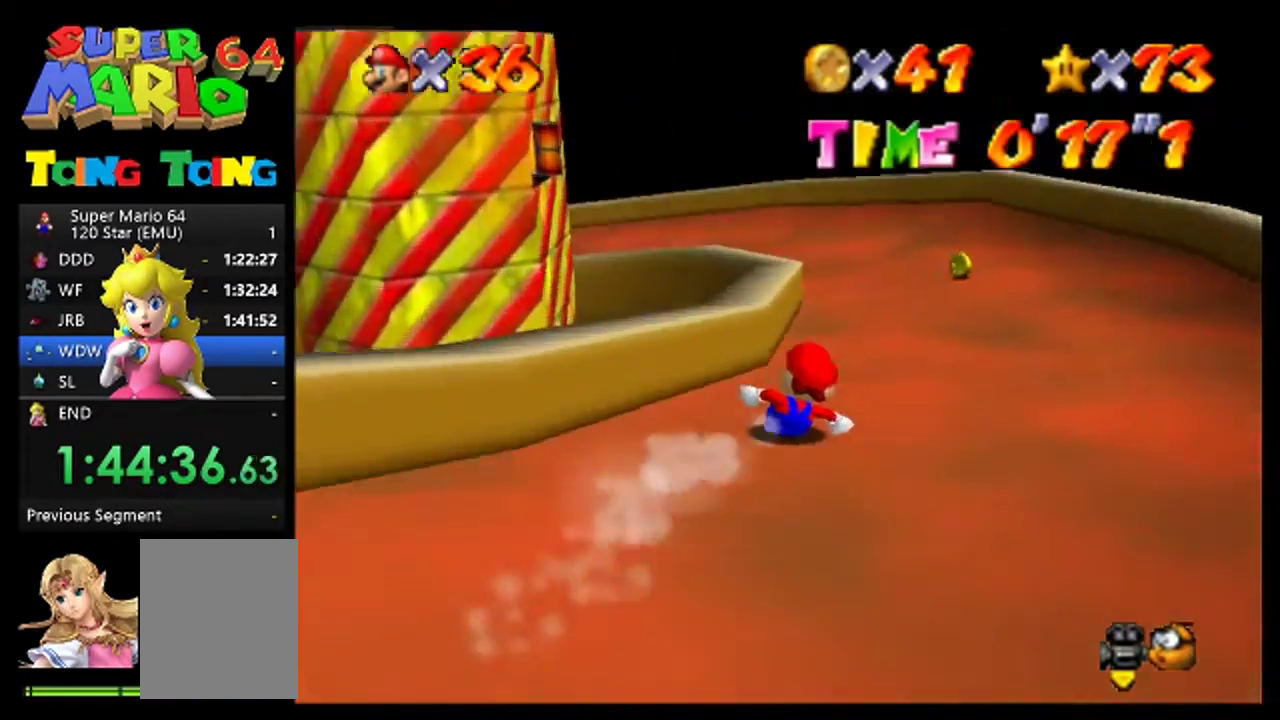
{"buttons": [], "left_stick": "left", "events": [[133, "left_stick", "left"]]}
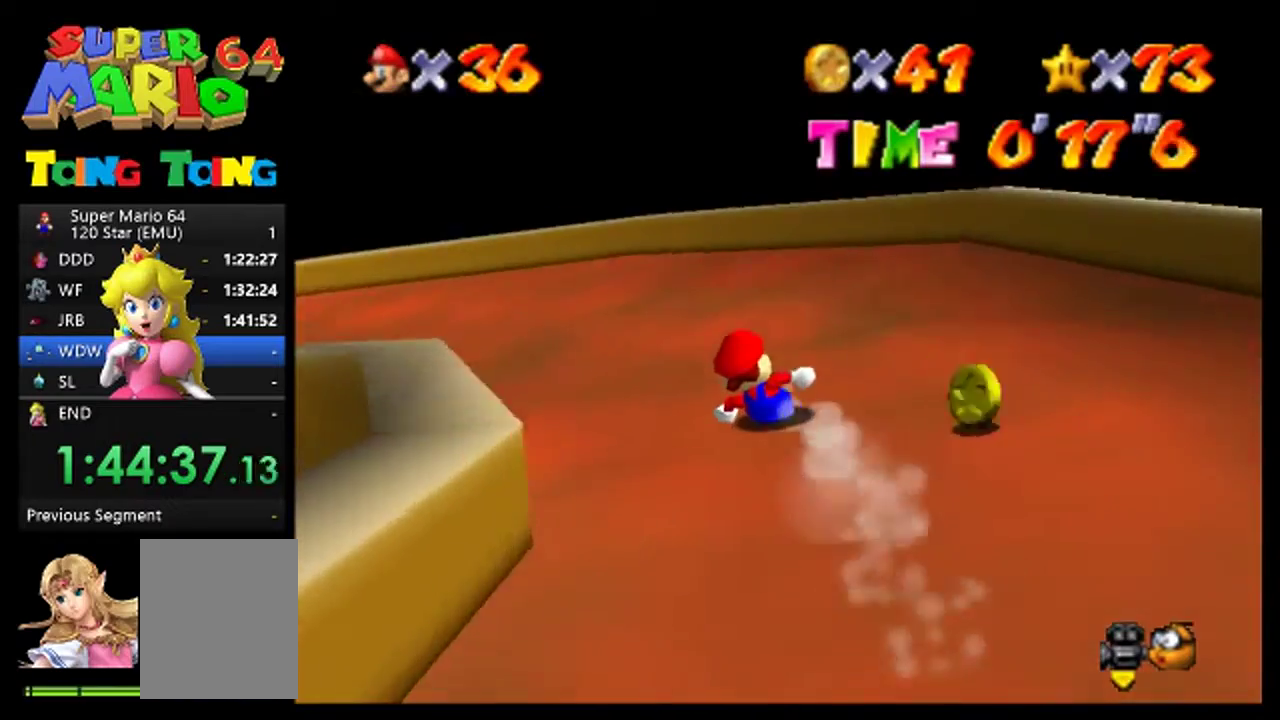
{"buttons": [], "left_stick": "down-left", "events": [[467, "left_stick", "down-left"]]}
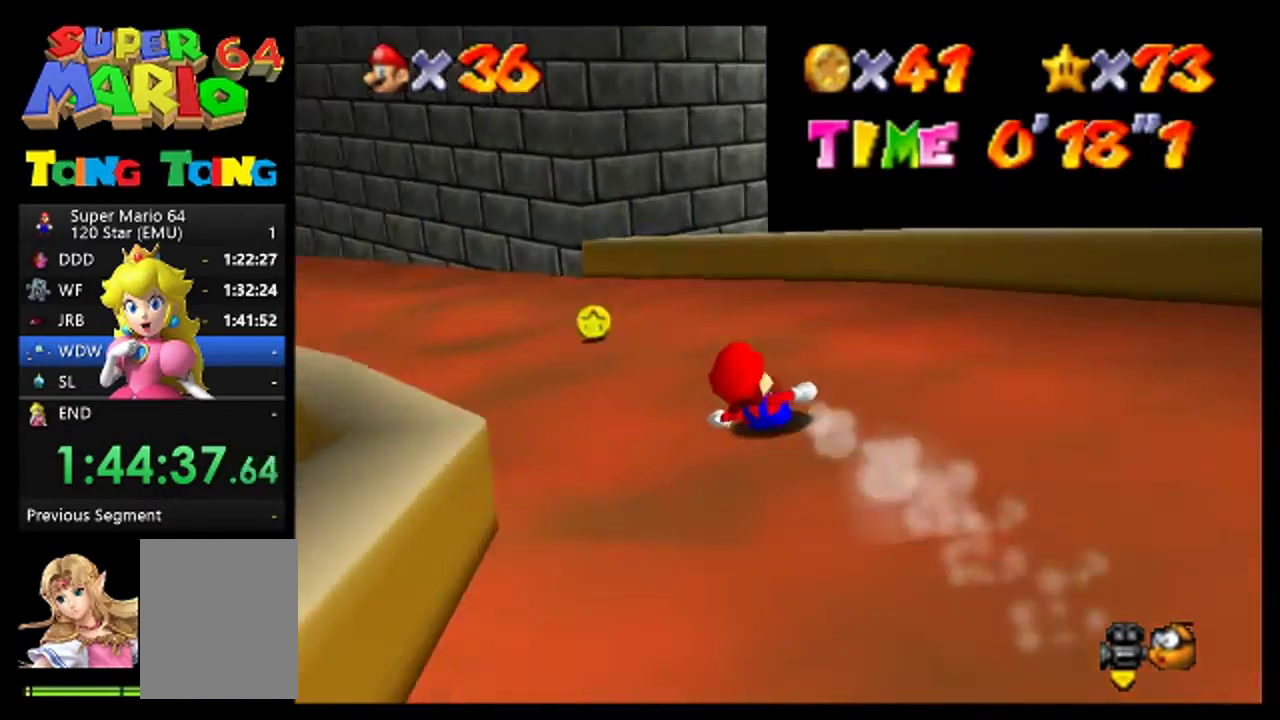
{"buttons": [], "left_stick": "center", "events": [[167, "left_stick", "down"], [500, "left_stick", "center"]]}
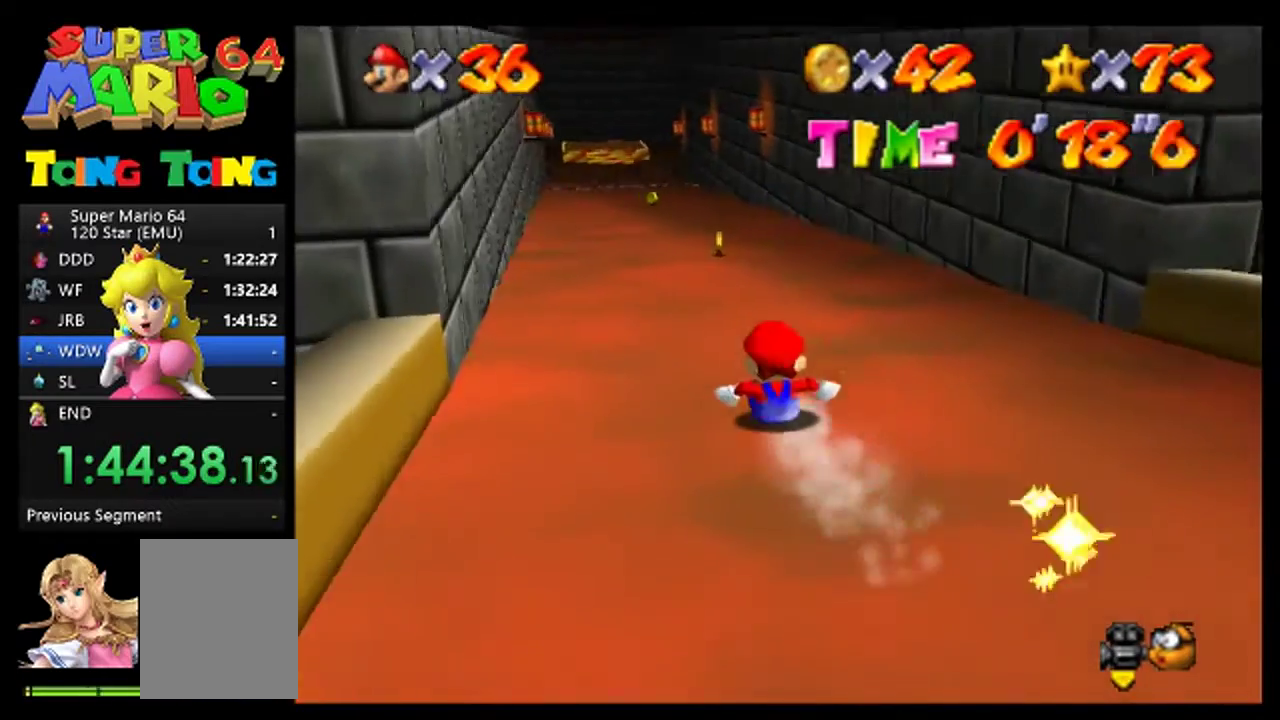
{"buttons": [], "left_stick": "center", "events": [[233, "left_stick", "down"], [433, "left_stick", "center"]]}
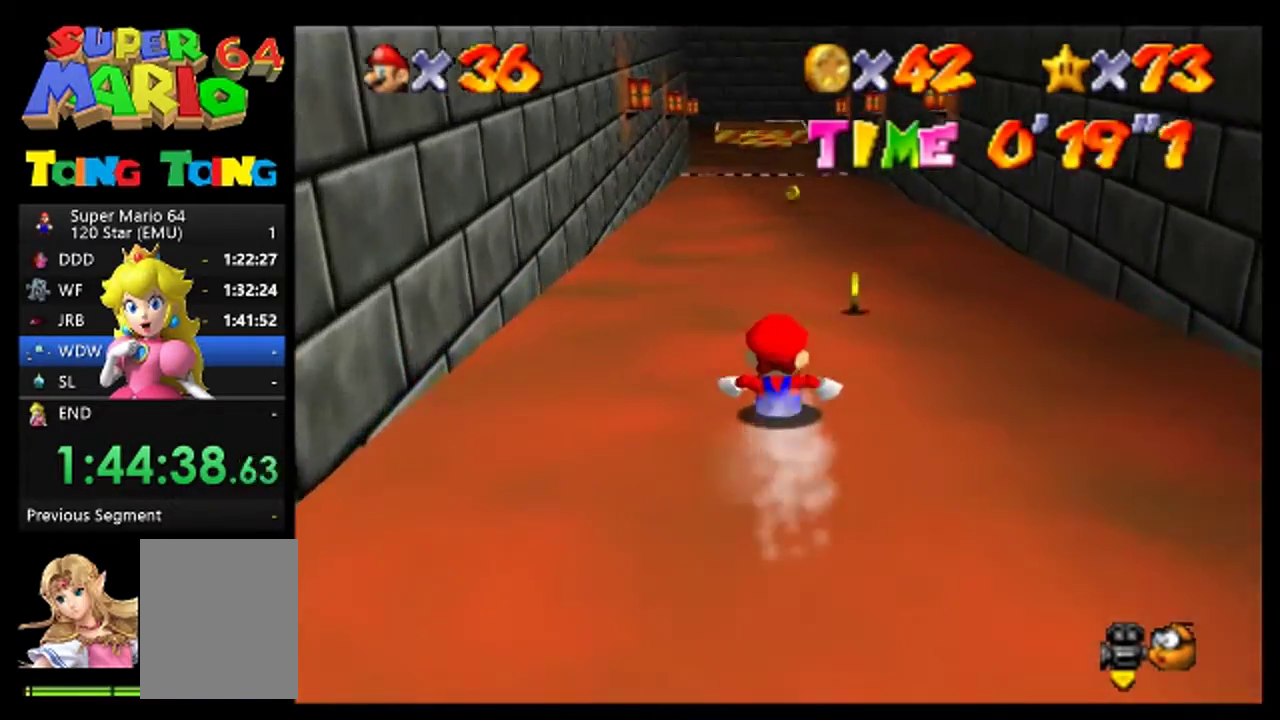
{"buttons": [], "left_stick": "center", "events": [[133, "left_stick", "down"], [300, "left_stick", "center"]]}
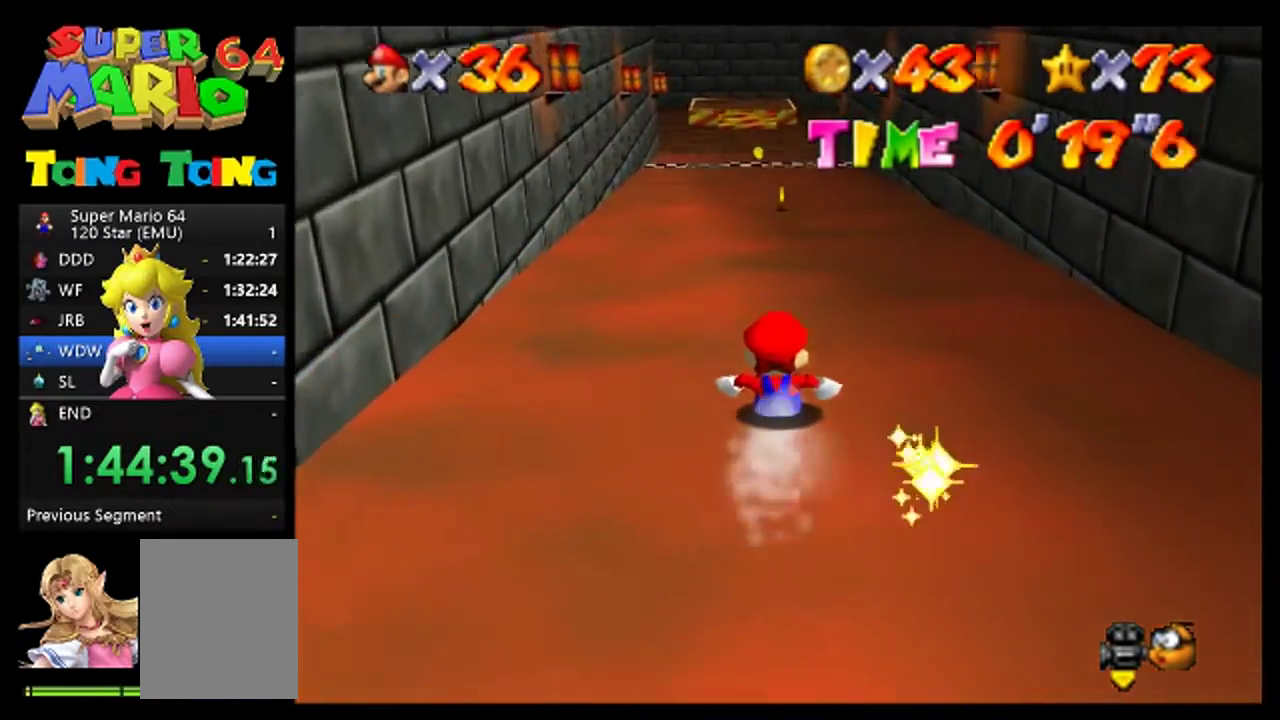
{"buttons": [], "left_stick": "down", "events": [[67, "left_stick", "up"], [367, "left_stick", "center"], [467, "left_stick", "down"]]}
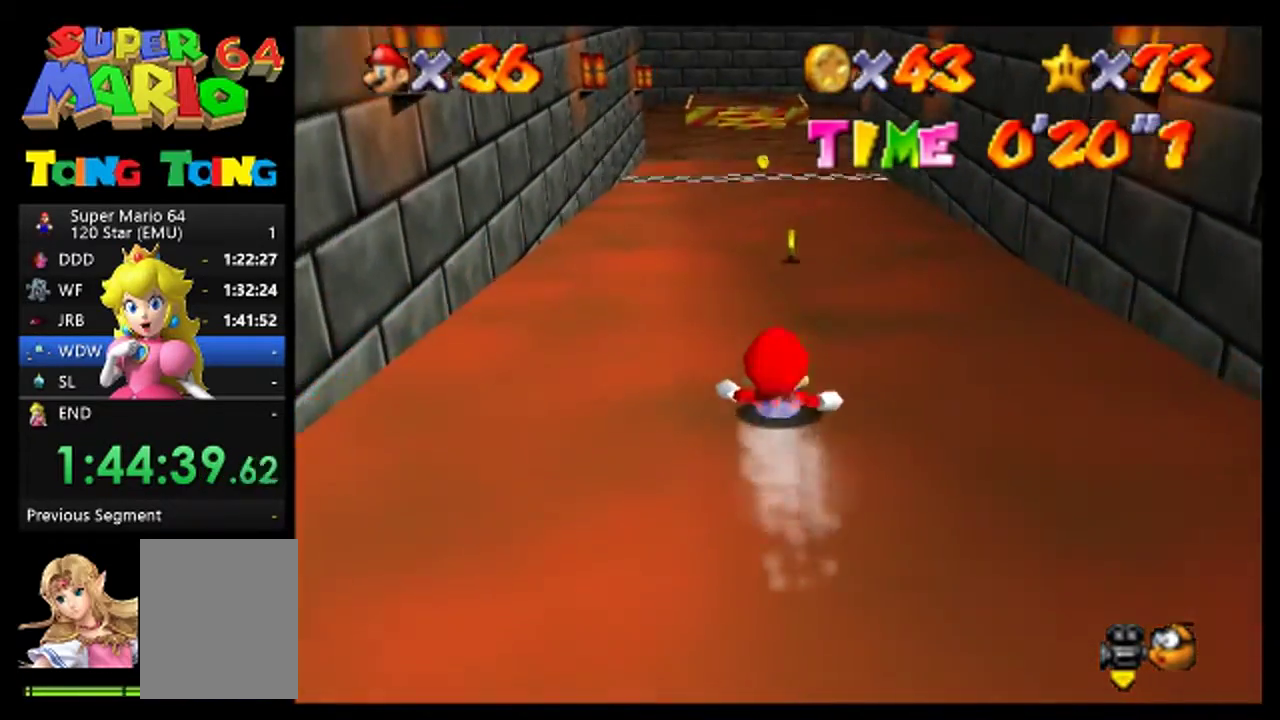
{"buttons": [], "left_stick": "up", "events": [[267, "left_stick", "center"], [467, "left_stick", "up"]]}
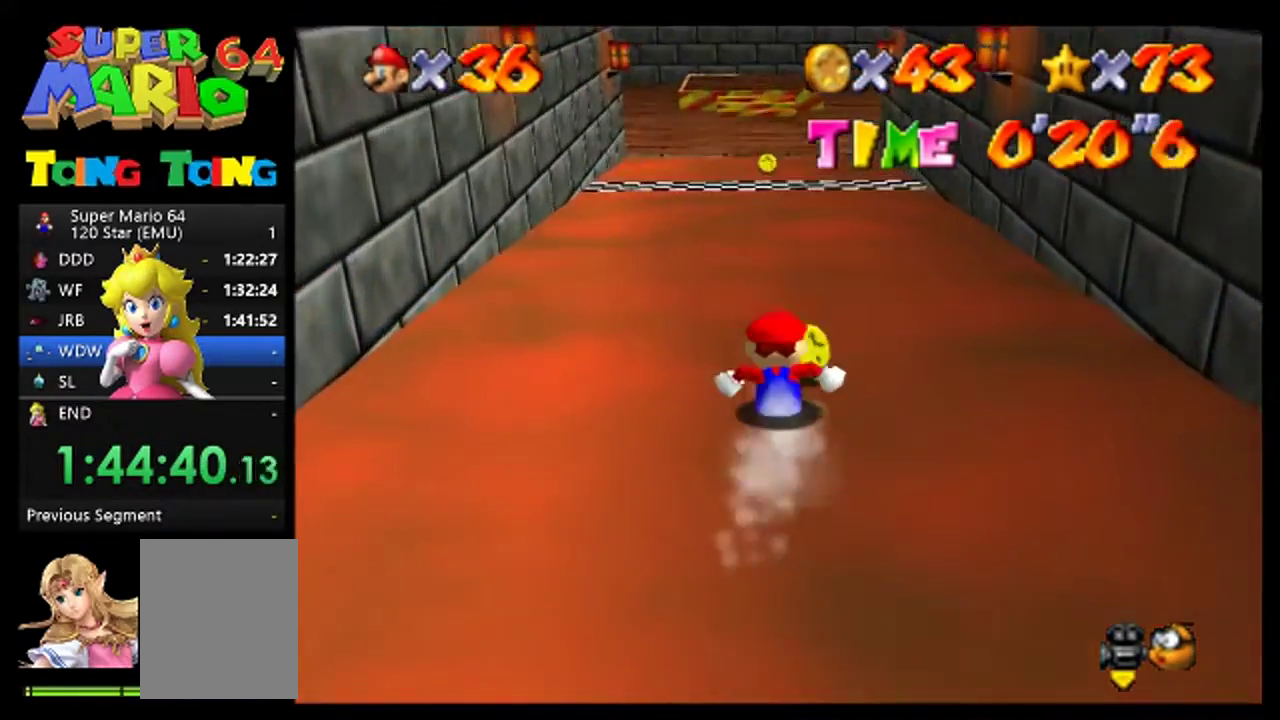
{"buttons": [], "left_stick": "up", "events": []}
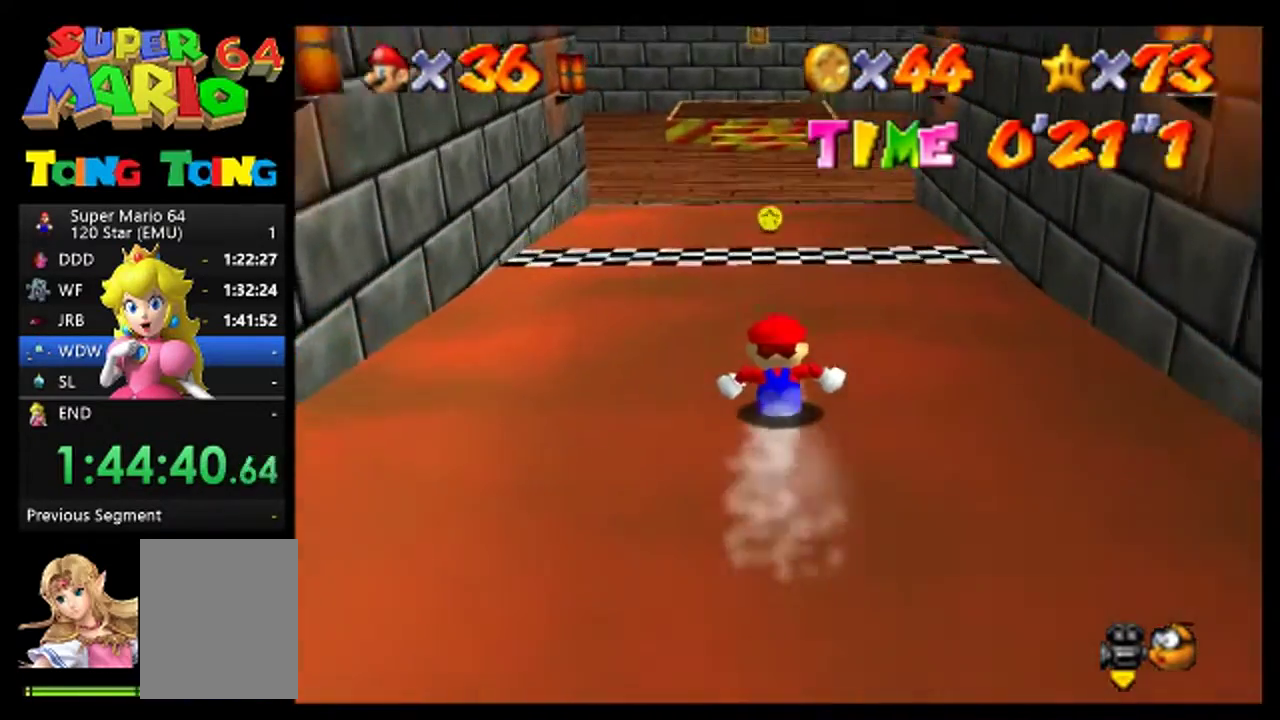
{"buttons": [], "left_stick": "up", "events": []}
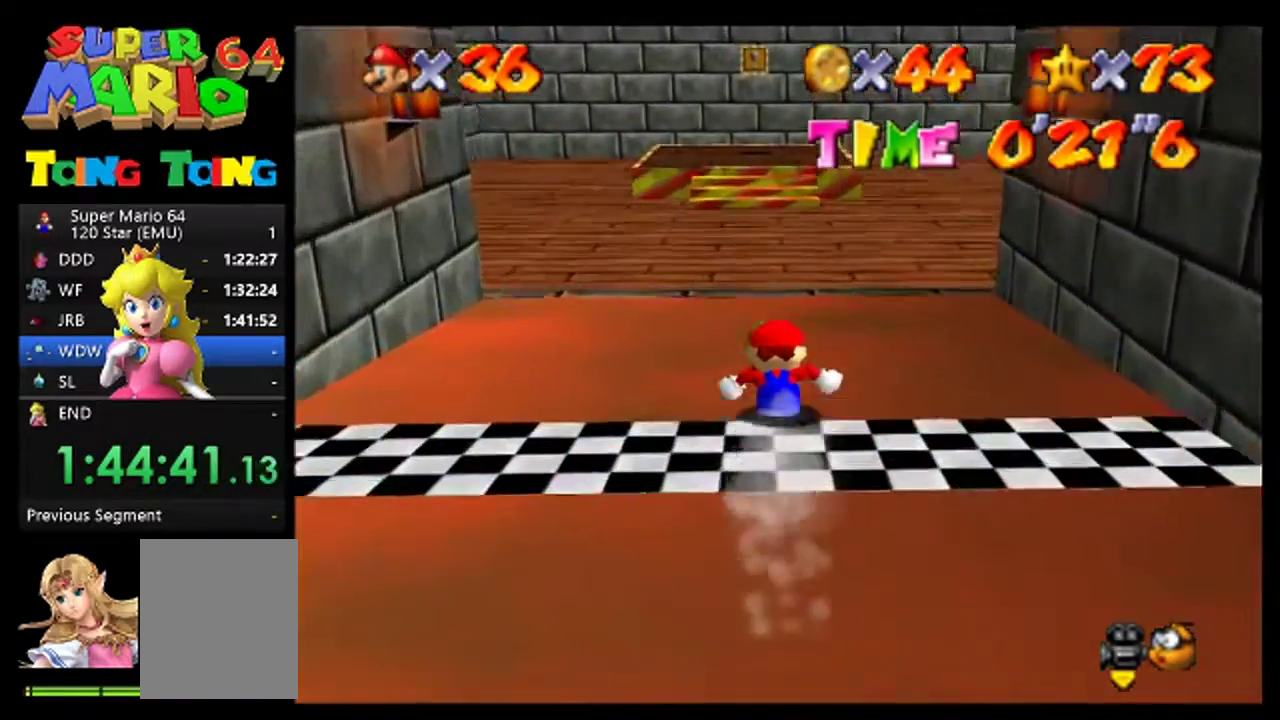
{"buttons": [], "left_stick": "up", "events": []}
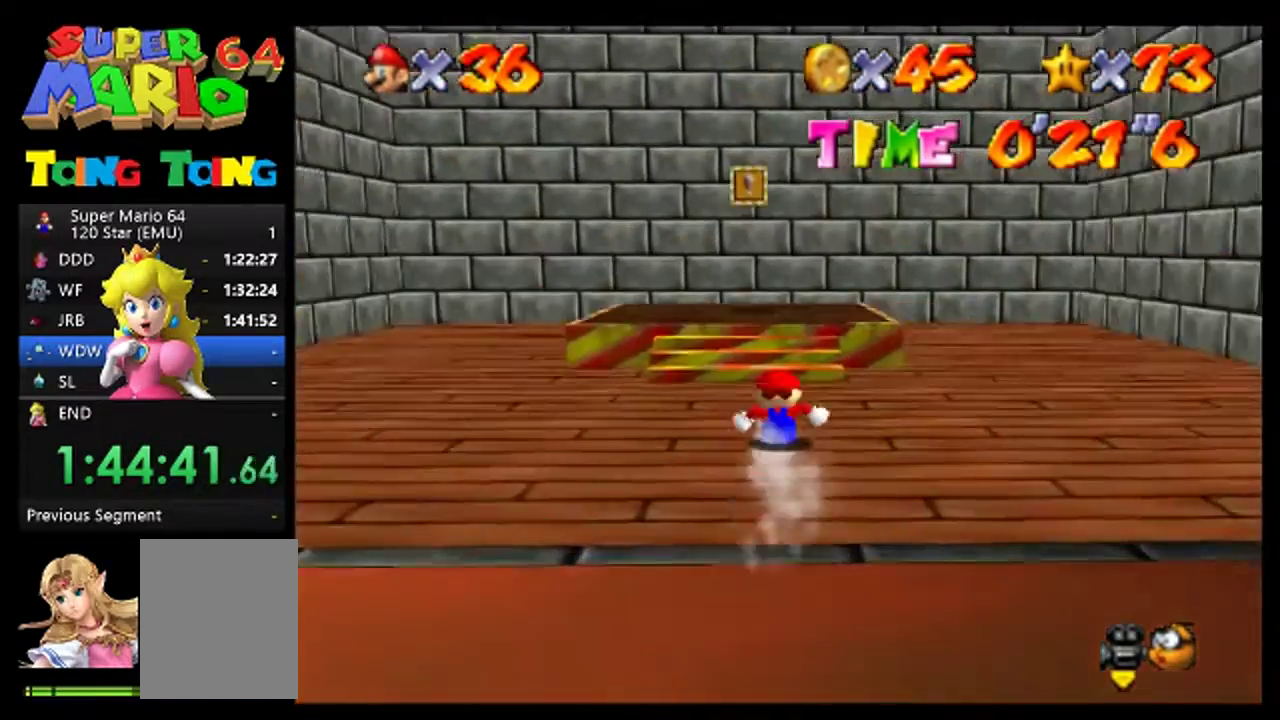
{"buttons": [], "left_stick": "up", "events": [[100, "A", "down"], [200, "A", "up"], [233, "left_stick", "up-left"], [500, "left_stick", "up"]]}
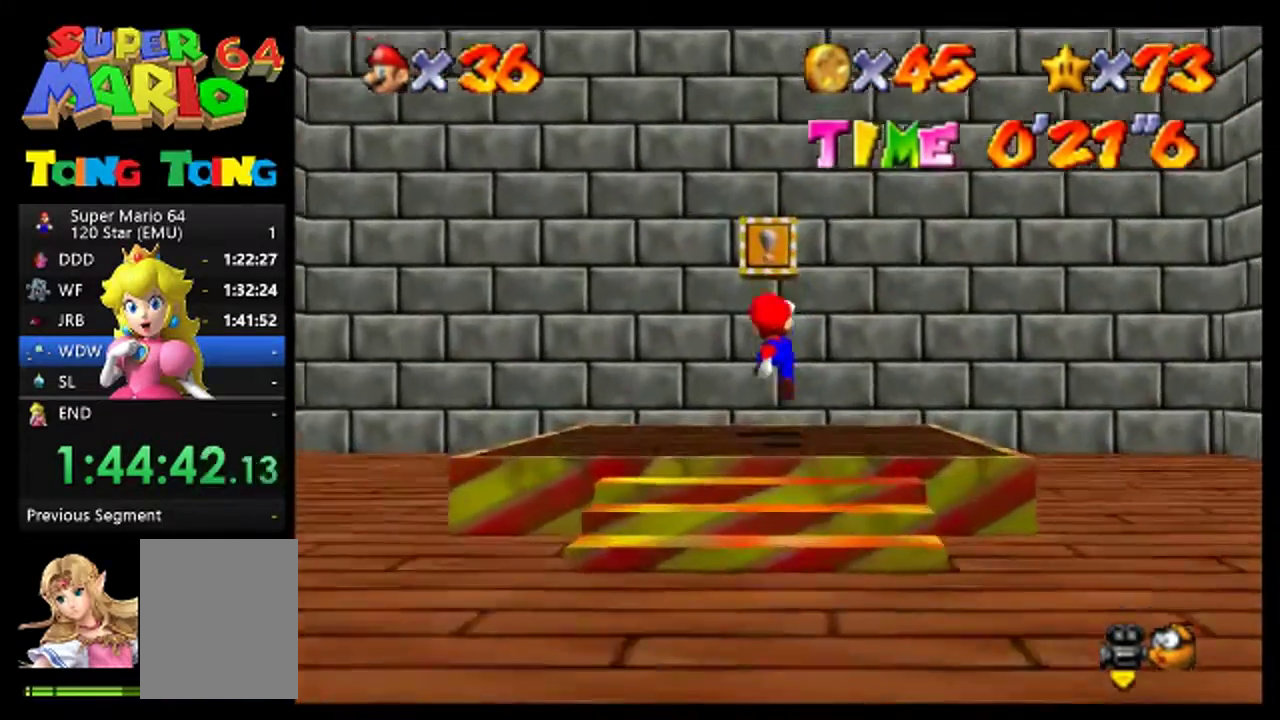
{"buttons": [], "left_stick": "center", "events": [[167, "A", "down"], [300, "left_stick", "center"], [433, "A", "up"]]}
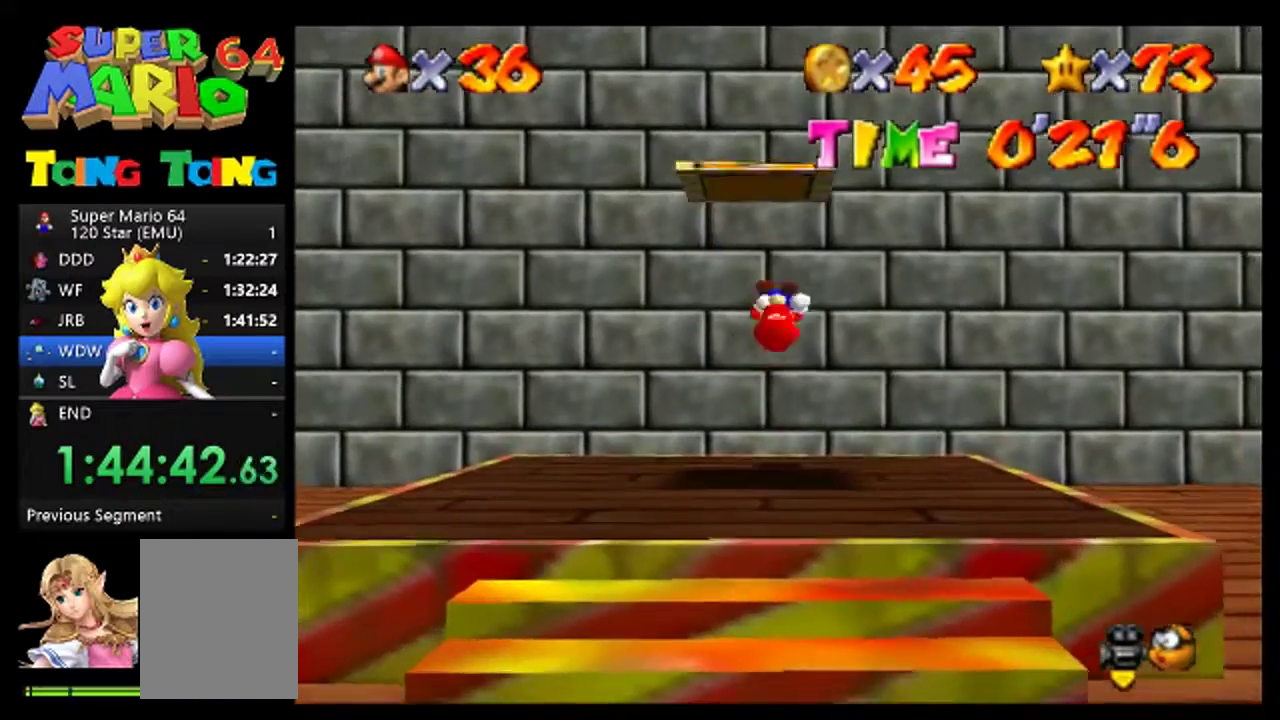
{"buttons": [], "left_stick": "center", "events": []}
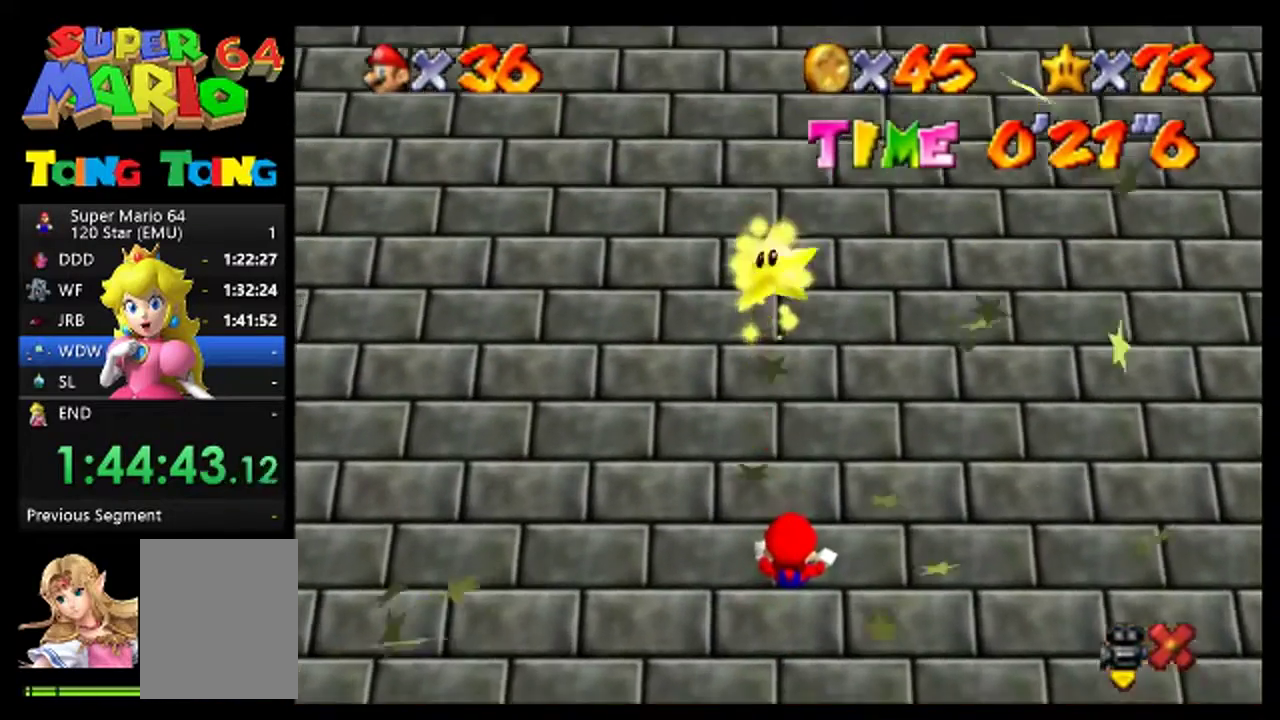
{"buttons": [], "left_stick": "center", "events": []}
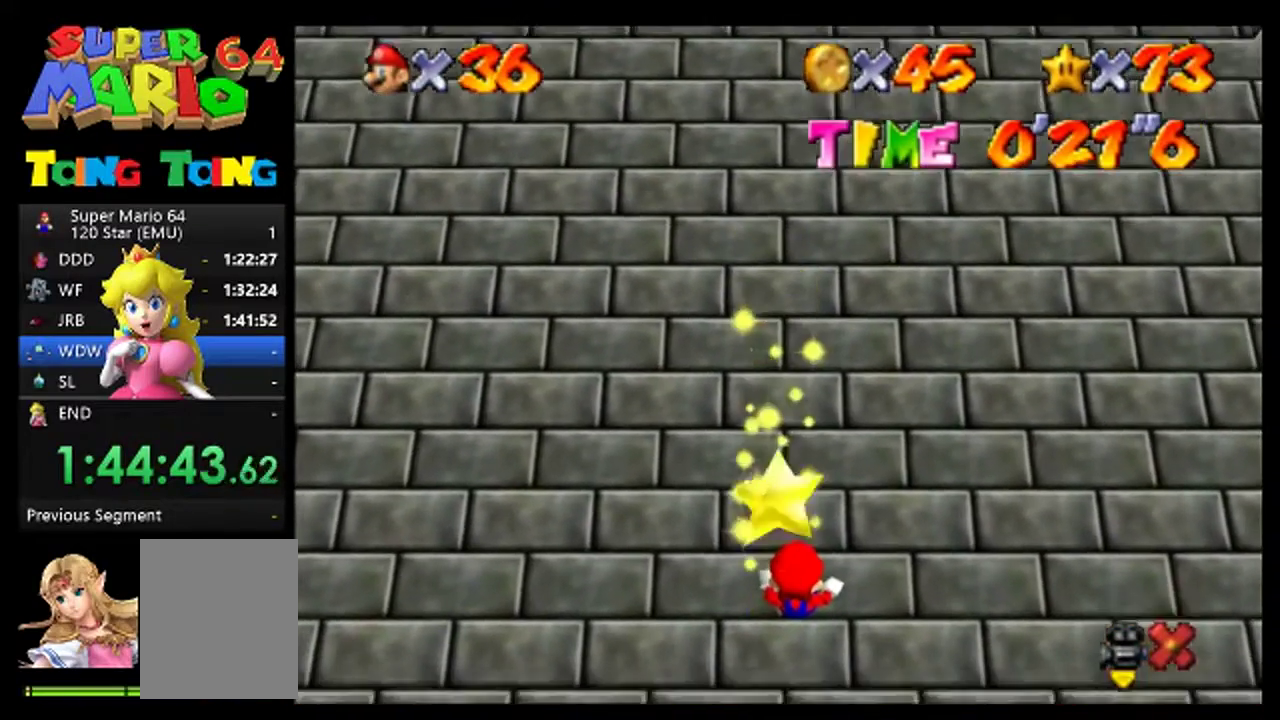
{"buttons": [], "left_stick": "center", "events": []}
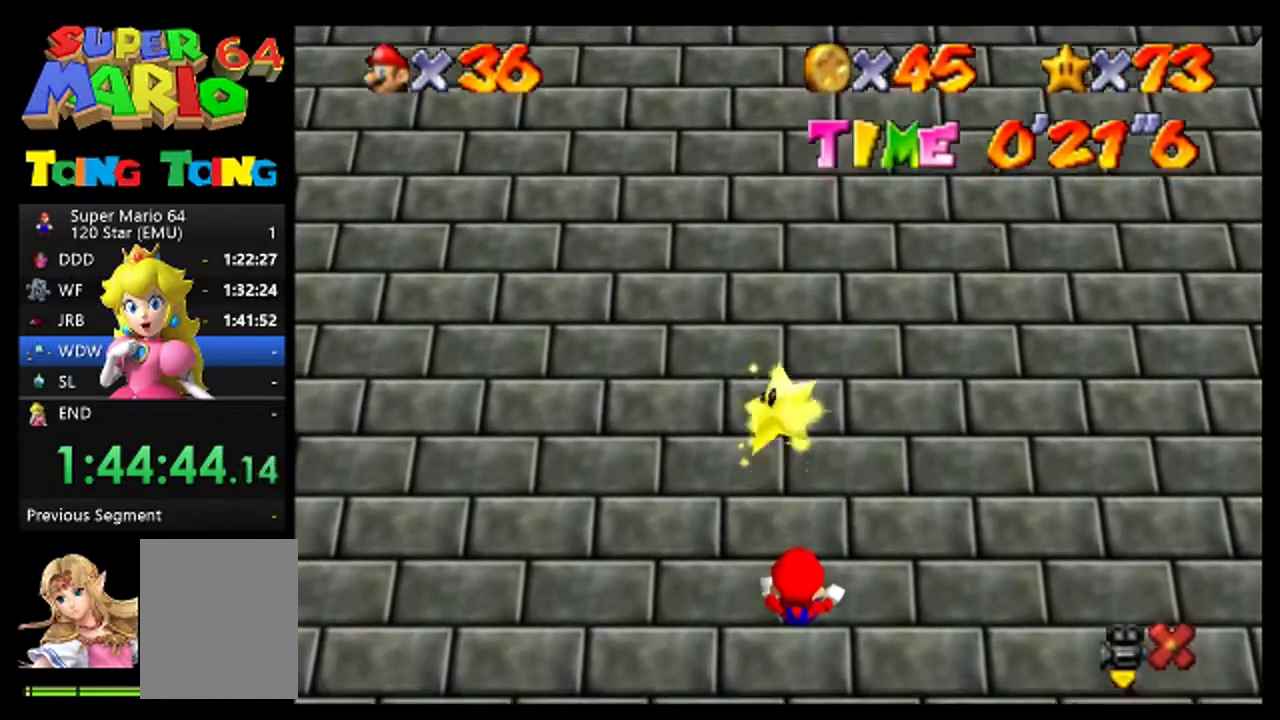
{"buttons": [], "left_stick": "center", "events": []}
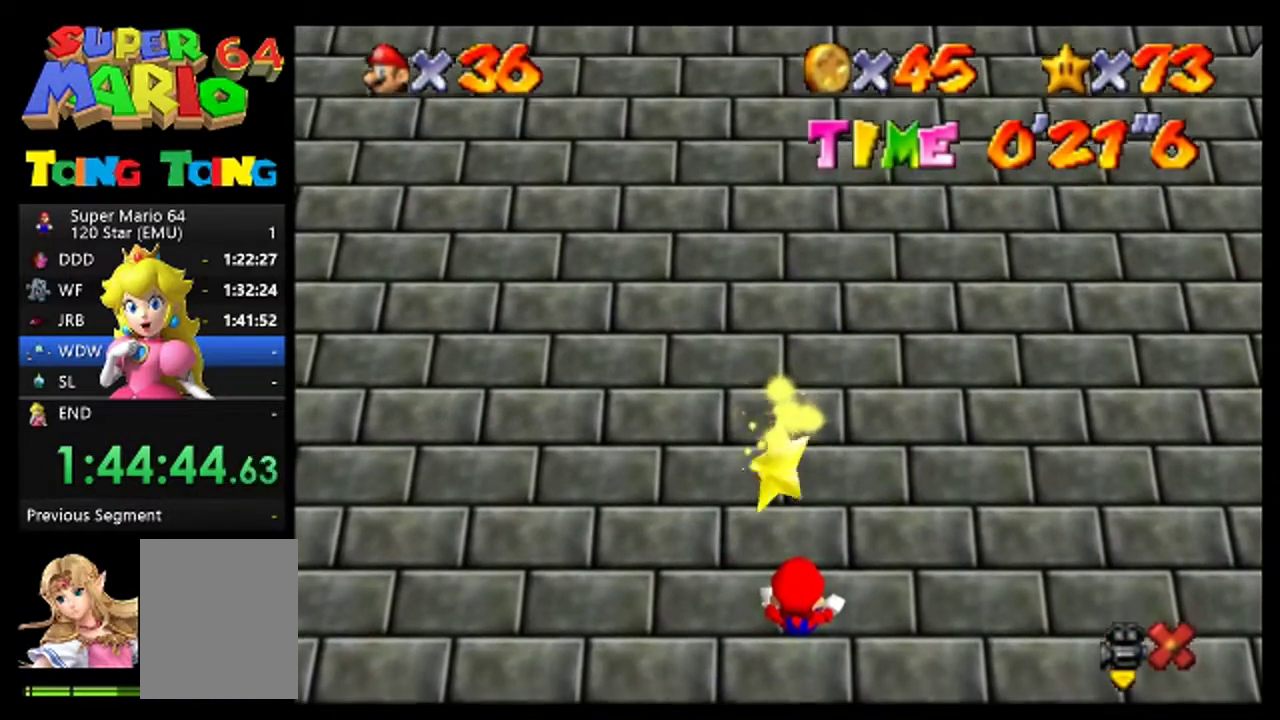
{"buttons": [], "left_stick": "center", "events": []}
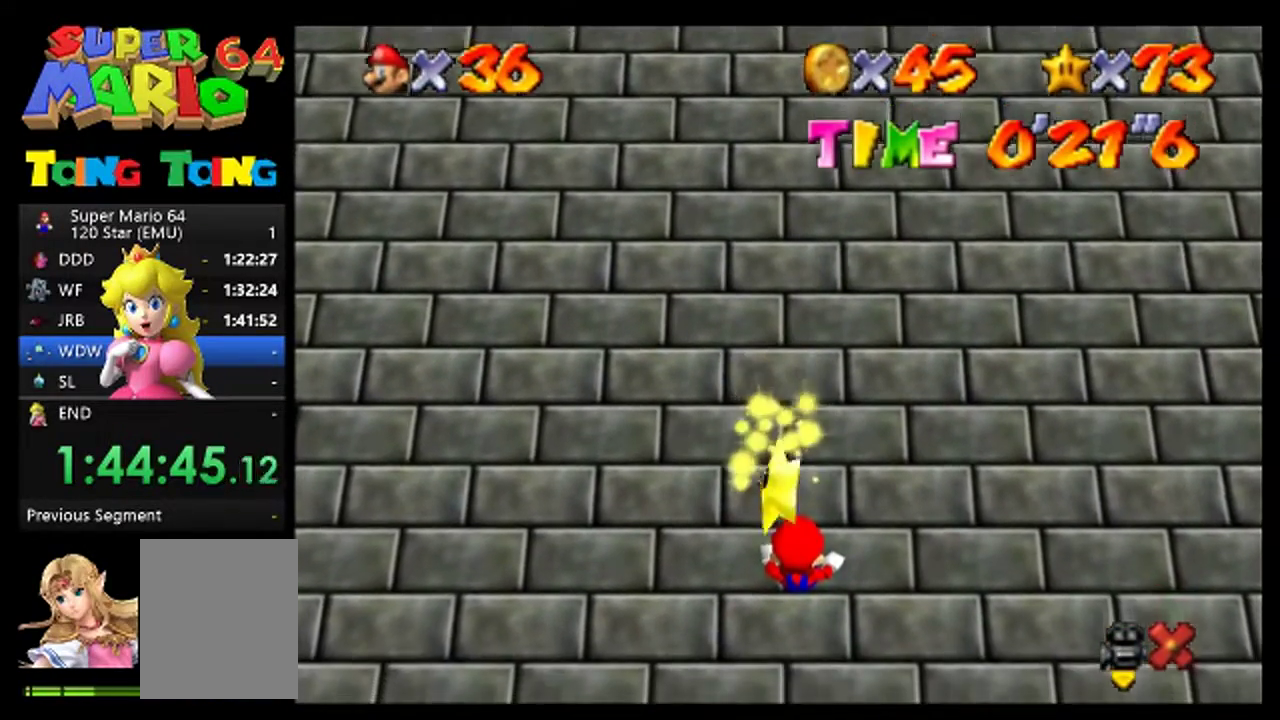
{"buttons": [], "left_stick": "center", "events": []}
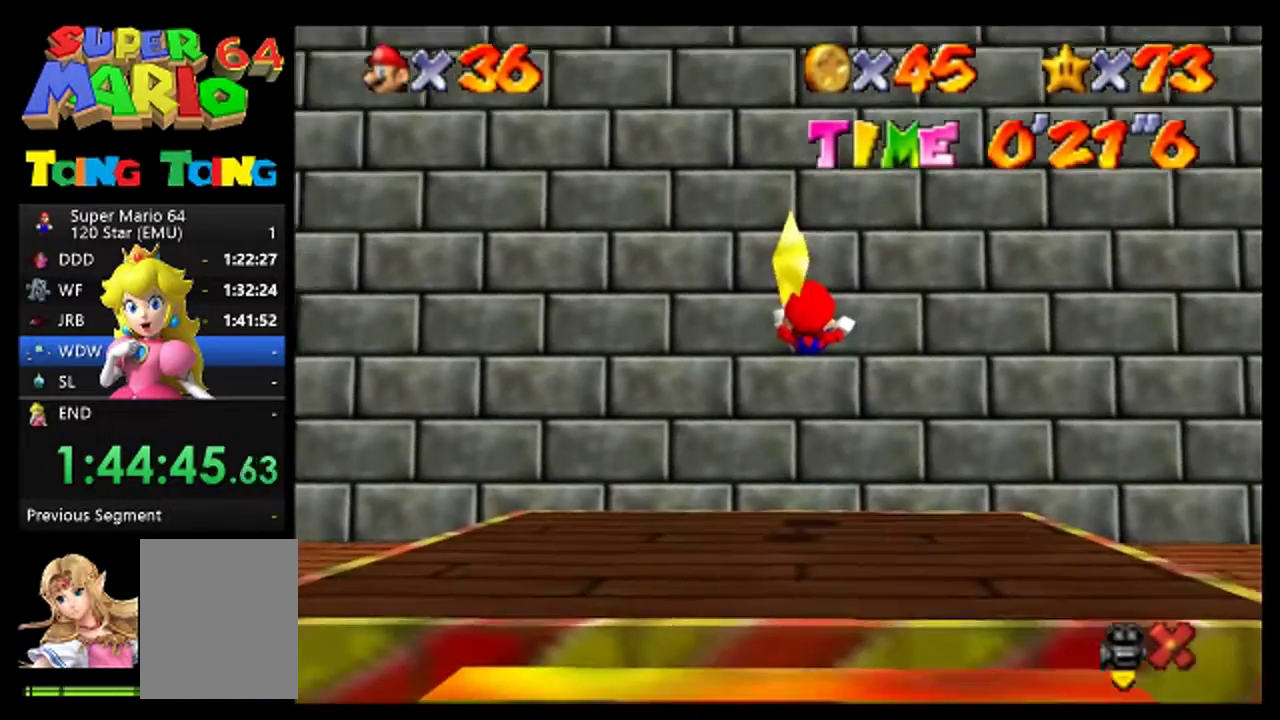
{"buttons": [], "left_stick": "center", "events": []}